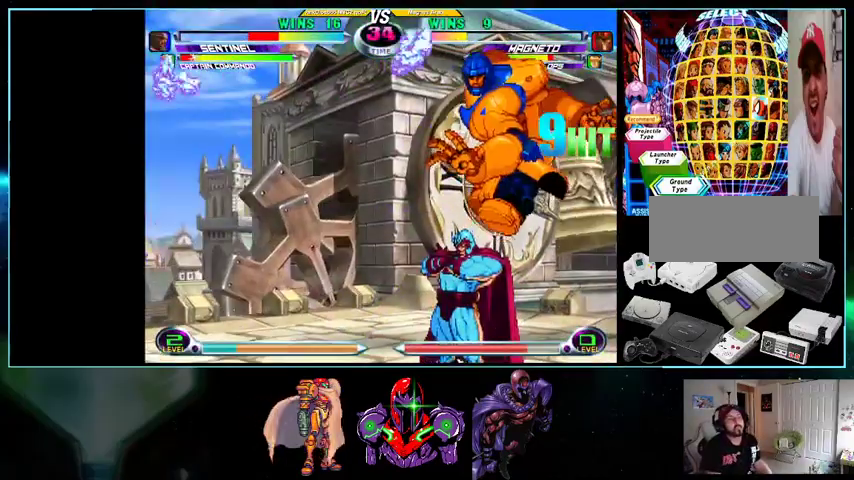
Gameplay with a controller (Nintendo layout); each line is a JSON object with the inputs held at the frame after it. "events" lists button and stick changes between this image and that frame as [ms after this image, input, new state], when the widget could be followed in between. Not read: L3 R3.
{"buttons": ["DPAD_DOWN"], "events": [[333, "A", "up"], [400, "B", "down"], [433, "B", "up"]]}
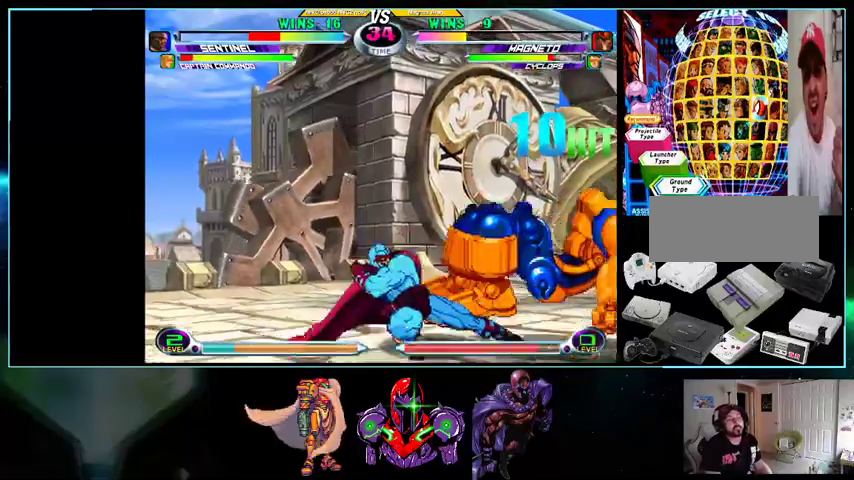
{"buttons": ["A", "DPAD_DOWN"], "events": [[333, "DPAD_UP", "down"], [500, "A", "down"], [500, "DPAD_UP", "up"]]}
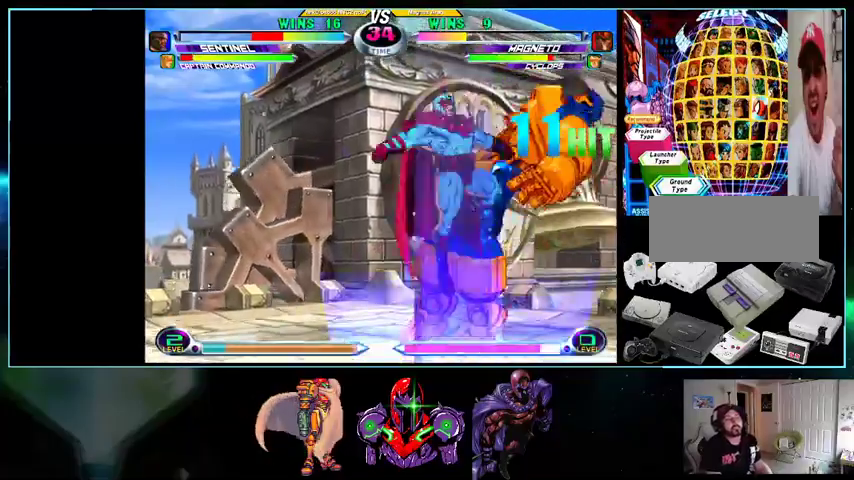
{"buttons": ["A", "DPAD_DOWN"], "events": [[33, "A", "up"], [100, "A", "down"], [200, "A", "up"], [433, "X", "down"], [433, "Y", "down"], [500, "A", "down"], [500, "X", "up"], [500, "Y", "up"]]}
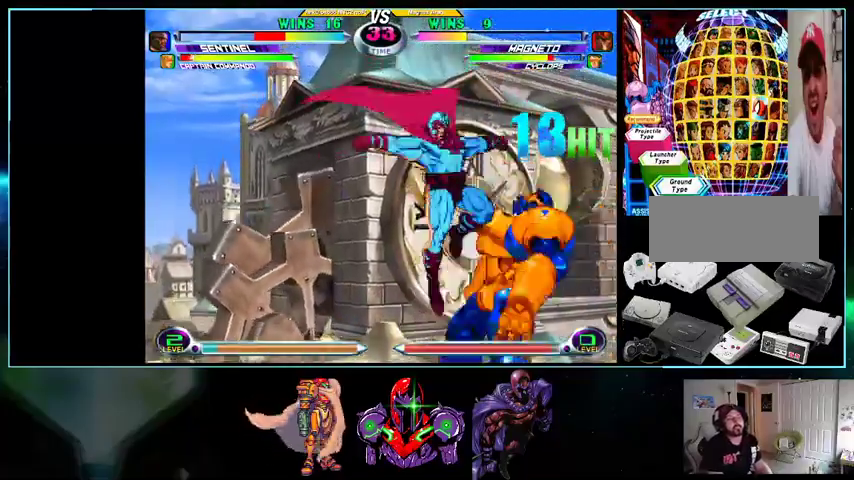
{"buttons": [], "events": [[33, "A", "up"], [200, "X", "down"], [267, "DPAD_DOWN", "up"], [267, "X", "up"], [400, "A", "down"], [500, "A", "up"]]}
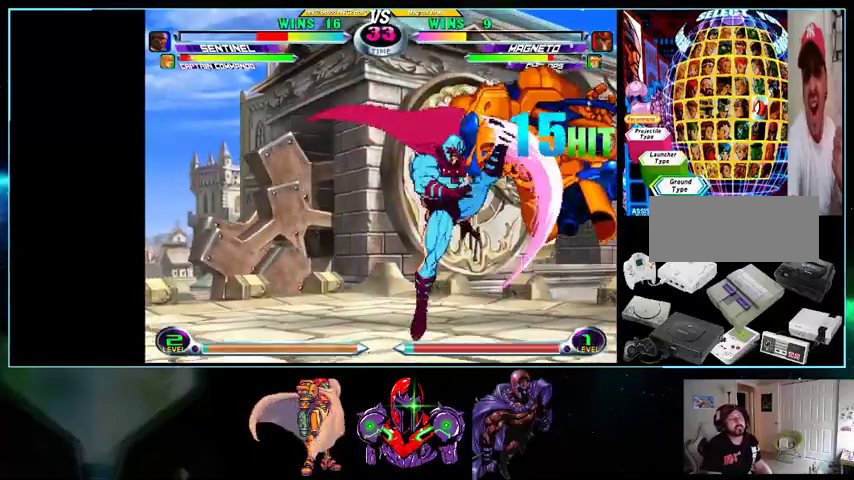
{"buttons": [], "events": [[33, "DPAD_DOWN", "down"], [133, "DPAD_DOWN", "up"], [133, "DPAD_UP", "down"], [233, "A", "down"], [300, "A", "up"], [400, "A", "down"], [467, "DPAD_UP", "up"], [500, "A", "up"]]}
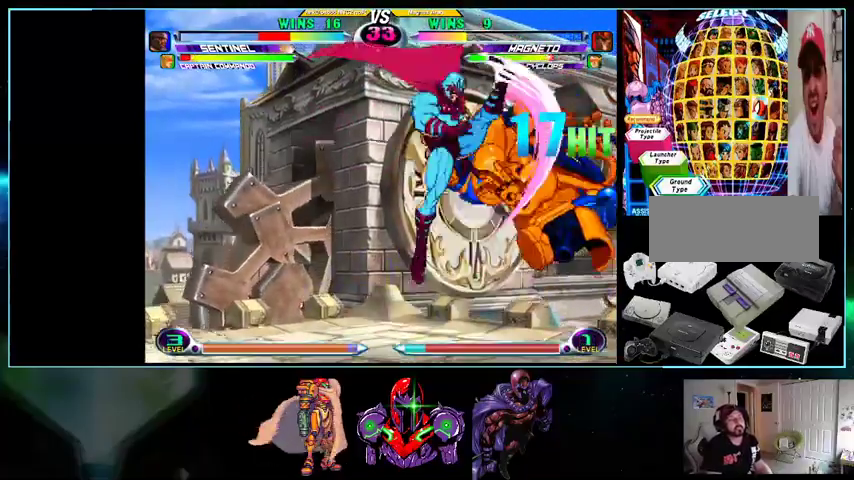
{"buttons": ["X", "DPAD_DOWN"], "events": [[200, "DPAD_DOWN", "down"], [200, "X", "down"], [200, "Y", "down"], [267, "A", "down"], [267, "X", "up"], [267, "Y", "up"], [333, "A", "up"], [433, "X", "down"]]}
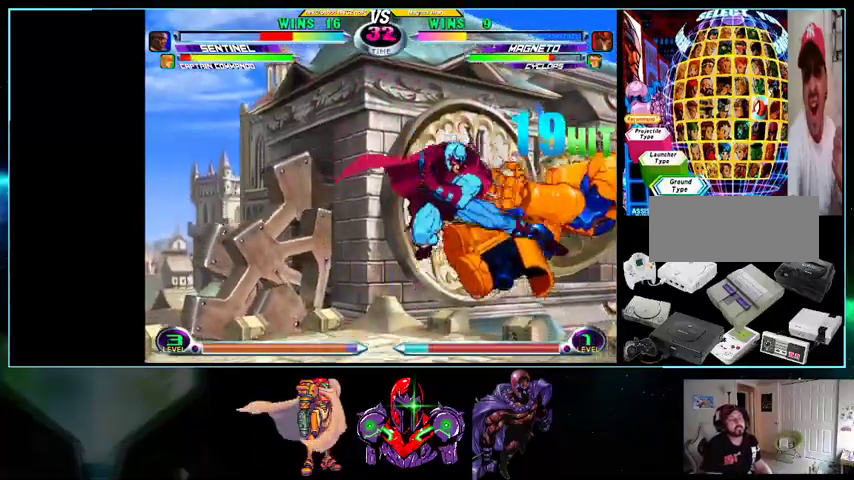
{"buttons": ["A", "DPAD_UP", "DPAD_RIGHT"], "events": [[33, "DPAD_DOWN", "up"], [33, "X", "up"], [200, "A", "down"], [233, "A", "up"], [300, "DPAD_DOWN", "down"], [400, "DPAD_DOWN", "up"], [400, "DPAD_RIGHT", "down"], [400, "DPAD_UP", "down"], [500, "A", "down"]]}
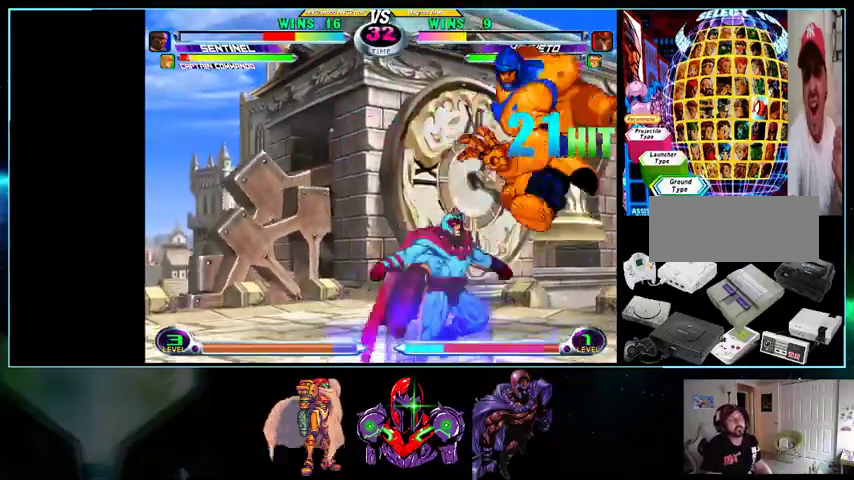
{"buttons": ["A", "X", "Y", "DPAD_DOWN"], "events": [[100, "A", "up"], [200, "A", "down"], [233, "A", "up"], [267, "DPAD_RIGHT", "up"], [333, "DPAD_UP", "up"], [367, "DPAD_DOWN", "down"], [500, "A", "down"], [500, "X", "down"], [500, "Y", "down"]]}
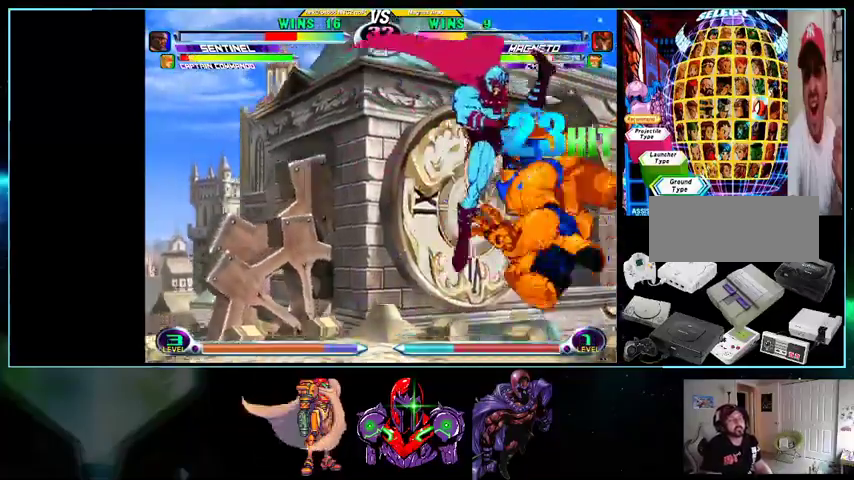
{"buttons": ["DPAD_DOWN"], "events": [[33, "X", "up"], [33, "Y", "up"], [100, "A", "up"], [233, "X", "down"], [300, "X", "up"], [433, "A", "down"], [500, "A", "up"]]}
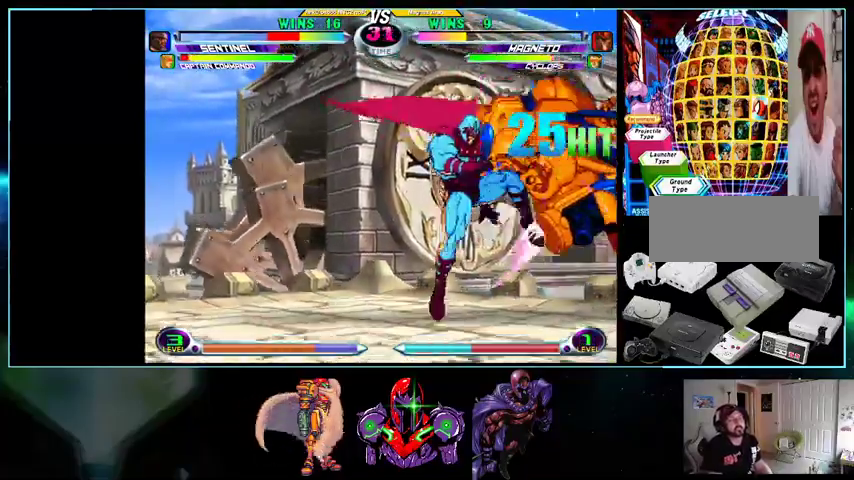
{"buttons": ["DPAD_DOWN"], "events": [[200, "DPAD_RIGHT", "down"], [200, "DPAD_UP", "down"], [233, "DPAD_RIGHT", "up"], [300, "A", "down"], [367, "A", "up"], [433, "A", "down"], [500, "A", "up"], [500, "DPAD_UP", "up"]]}
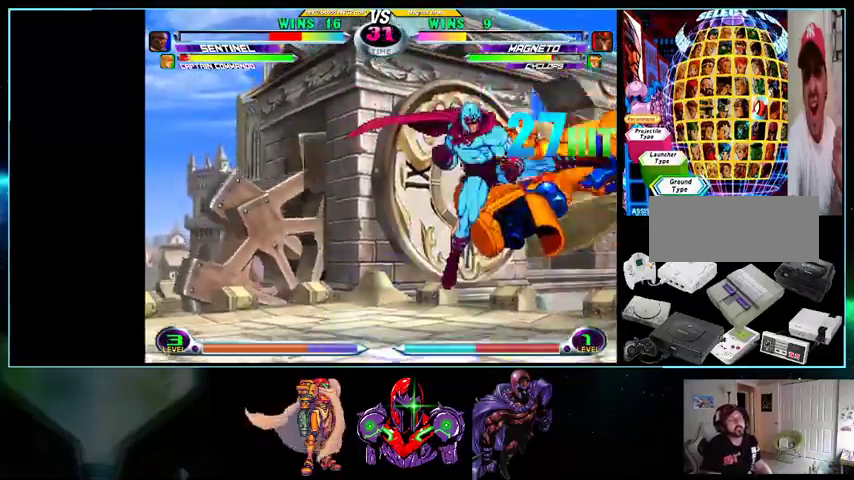
{"buttons": ["X", "DPAD_DOWN"], "events": [[267, "X", "down"], [267, "Y", "down"], [300, "A", "down"], [300, "X", "up"], [300, "Y", "up"], [367, "A", "up"], [500, "X", "down"]]}
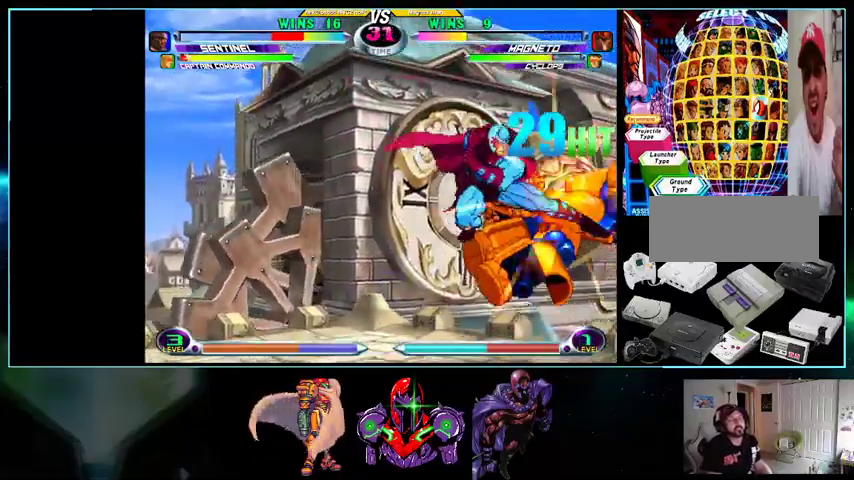
{"buttons": ["DPAD_UP"], "events": [[100, "X", "up"], [167, "DPAD_DOWN", "up"], [200, "A", "down"], [300, "A", "up"], [367, "DPAD_DOWN", "down"], [433, "DPAD_DOWN", "up"], [433, "DPAD_UP", "down"]]}
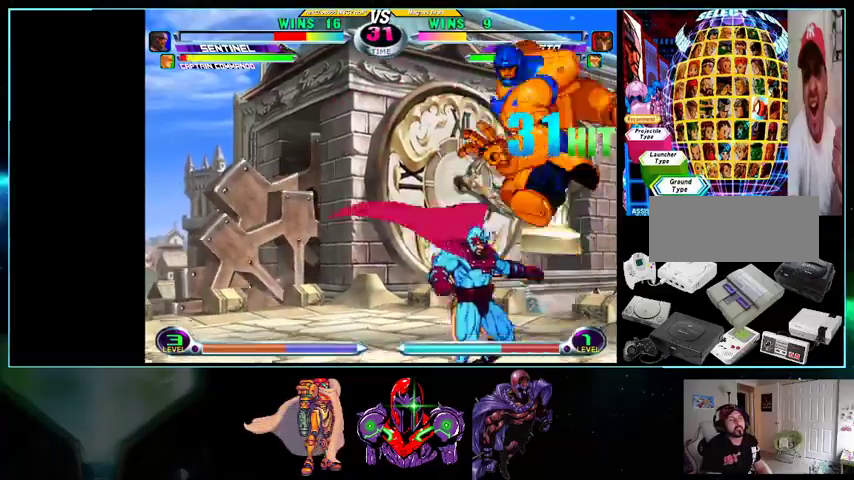
{"buttons": ["A"], "events": [[33, "A", "down"], [100, "DPAD_UP", "up"], [133, "A", "up"], [200, "DPAD_RIGHT", "down"], [233, "DPAD_DOWN", "down"], [300, "X", "down"], [300, "Y", "down"], [333, "Y", "up"], [367, "X", "up"], [400, "DPAD_DOWN", "up"], [400, "DPAD_RIGHT", "up"], [433, "A", "down"]]}
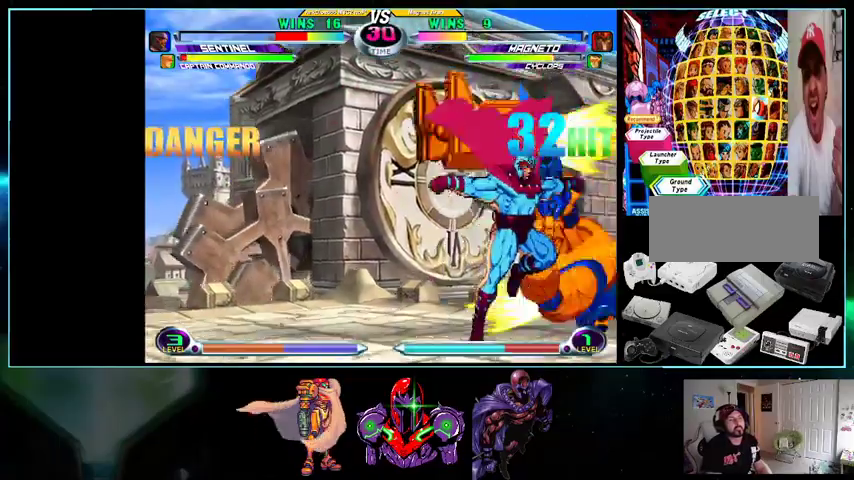
{"buttons": ["DPAD_UP", "DPAD_RIGHT"], "events": [[33, "A", "up"], [100, "A", "down"], [200, "A", "up"], [300, "DPAD_DOWN", "down"], [367, "DPAD_DOWN", "up"], [367, "DPAD_RIGHT", "down"], [400, "DPAD_UP", "down"], [467, "A", "down"], [500, "A", "up"]]}